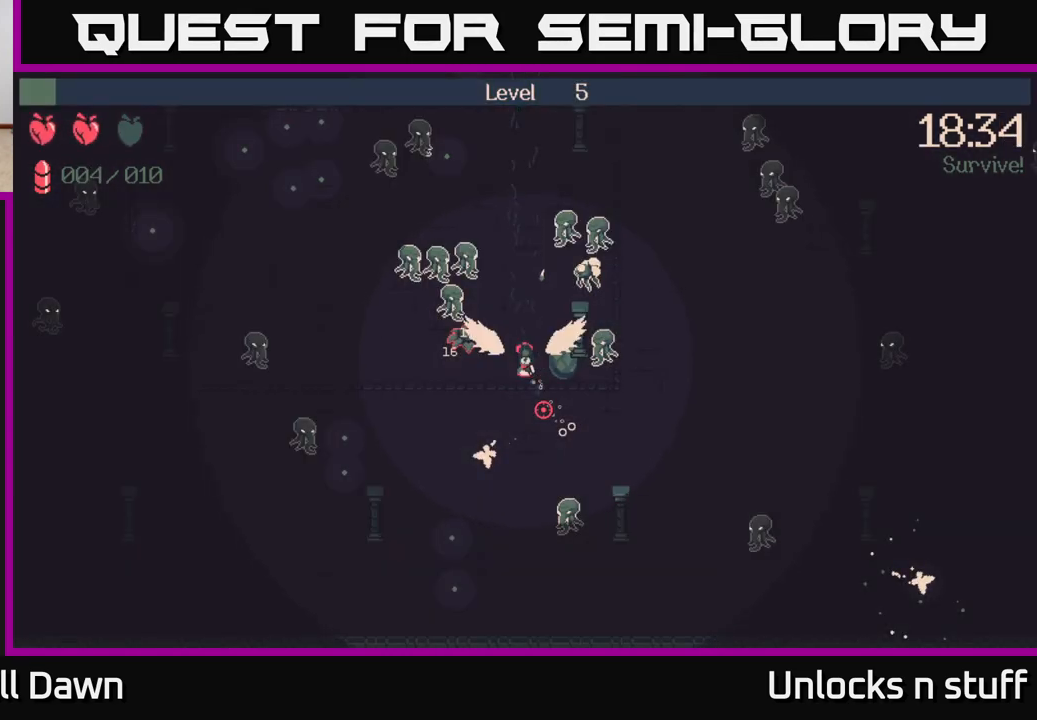
Gameplay with a controller (Xbox layout); each line is a JSON object with the inputs held at the frame after it. "events" lists button and stick changes between this image and that frame as [ms after this image, input, new state], when the widget could be followed in between.
{"buttons": [], "left_stick": "center", "right_stick": "center", "events": [[117, "right_stick", "center"]]}
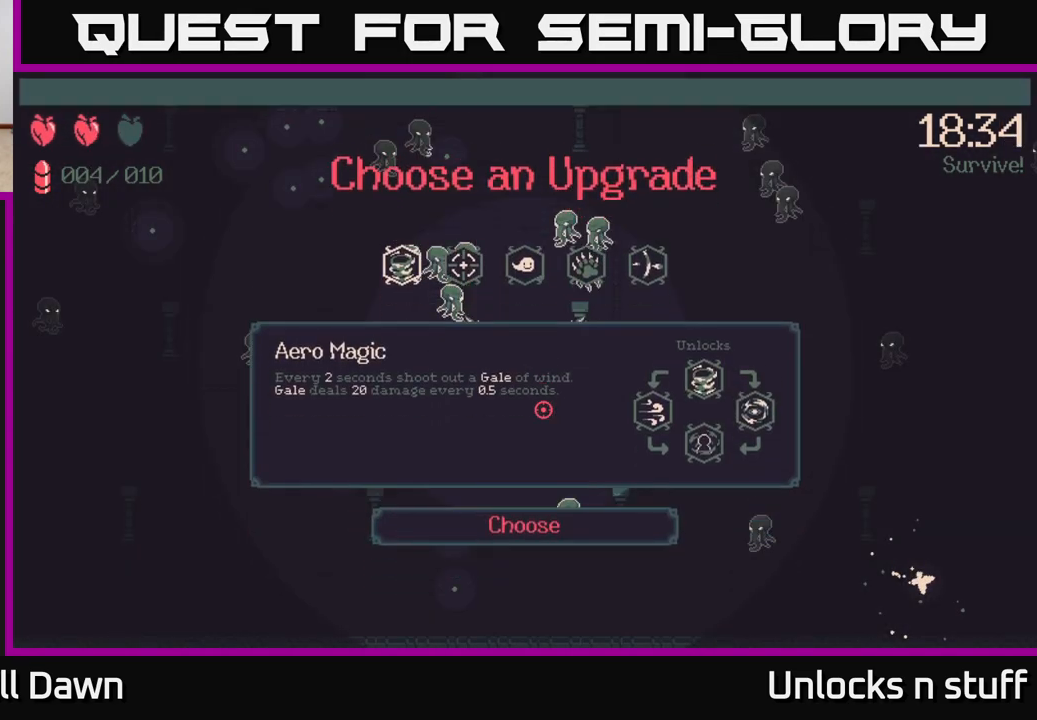
{"buttons": ["DPAD_RIGHT"], "left_stick": "center", "right_stick": "center", "events": [[500, "DPAD_RIGHT", "down"]]}
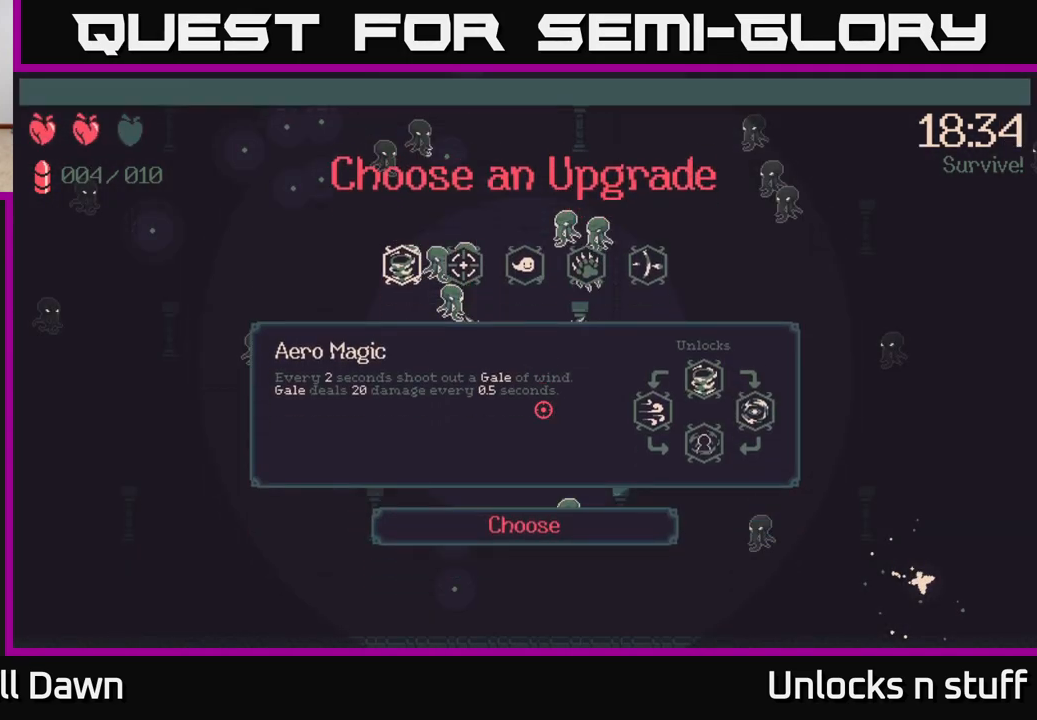
{"buttons": ["DPAD_RIGHT"], "left_stick": "center", "right_stick": "center", "events": [[133, "DPAD_RIGHT", "up"], [217, "DPAD_RIGHT", "down"], [350, "DPAD_RIGHT", "up"], [467, "DPAD_RIGHT", "down"]]}
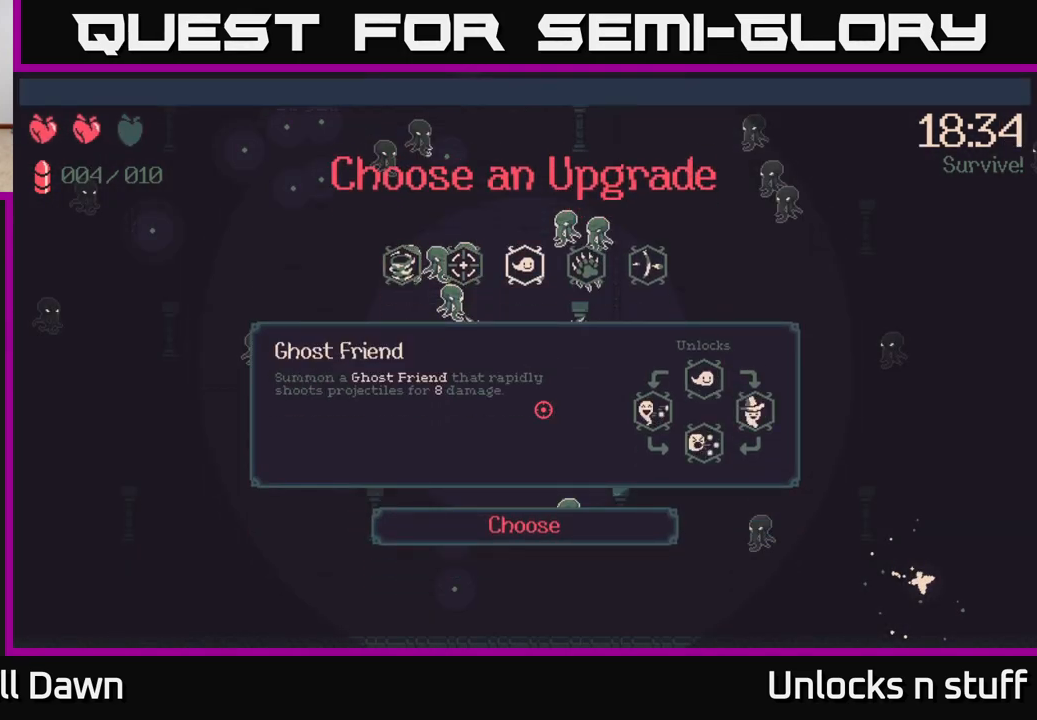
{"buttons": [], "left_stick": "center", "right_stick": "center", "events": [[100, "DPAD_RIGHT", "up"], [317, "DPAD_LEFT", "down"], [450, "DPAD_LEFT", "up"]]}
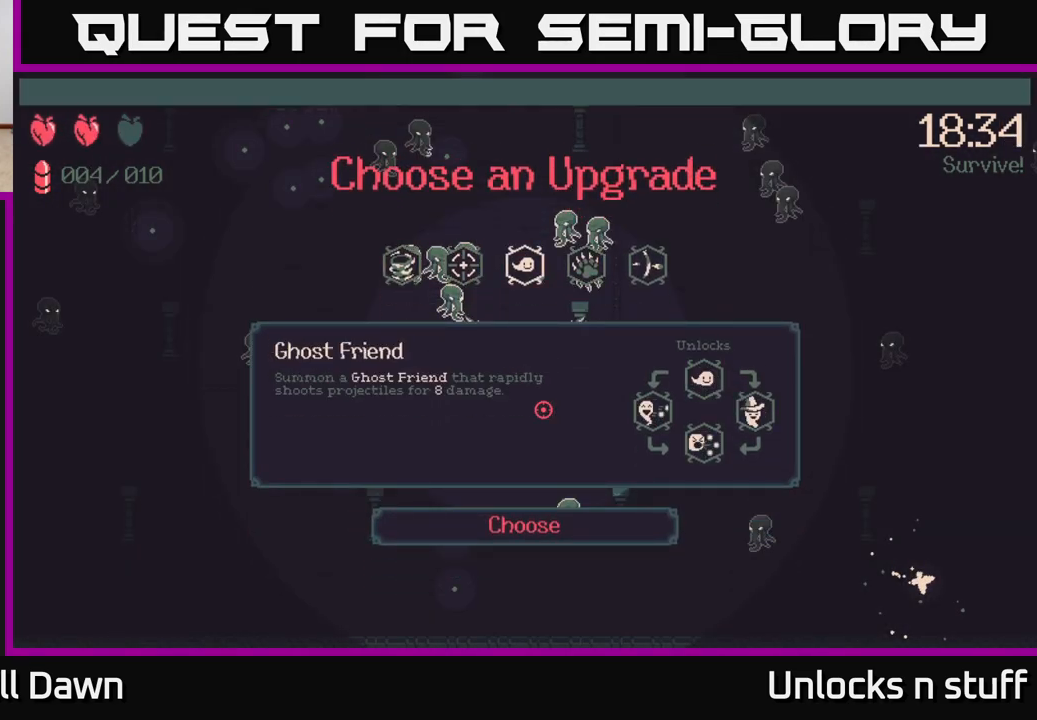
{"buttons": [], "left_stick": "center", "right_stick": "center", "events": []}
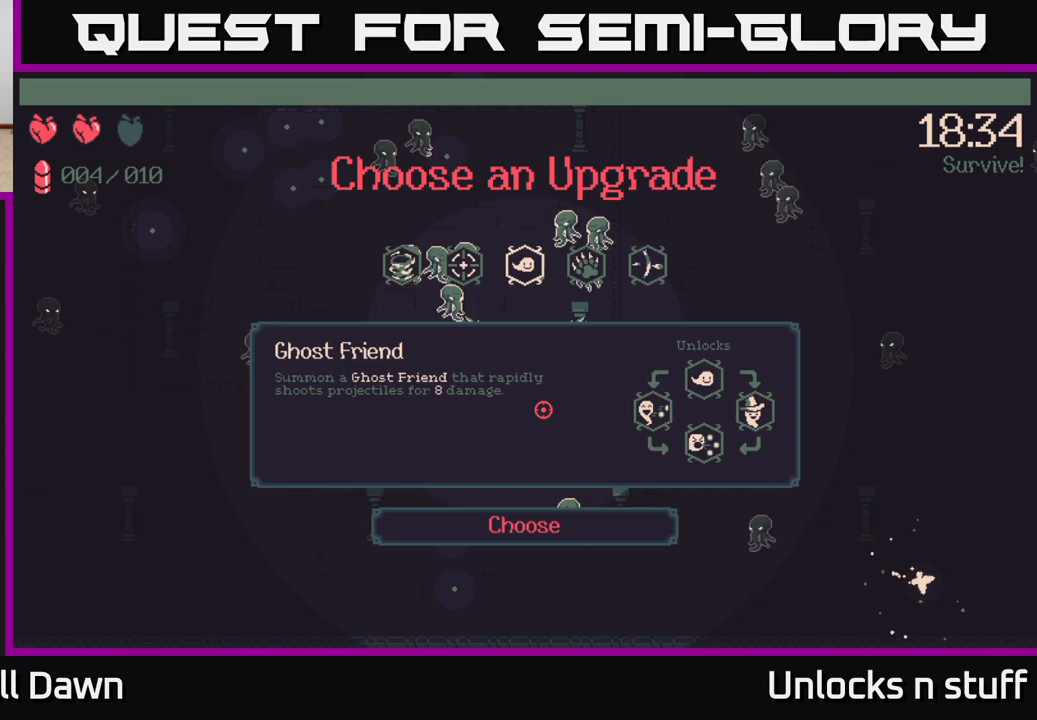
{"buttons": [], "left_stick": "center", "right_stick": "center", "events": []}
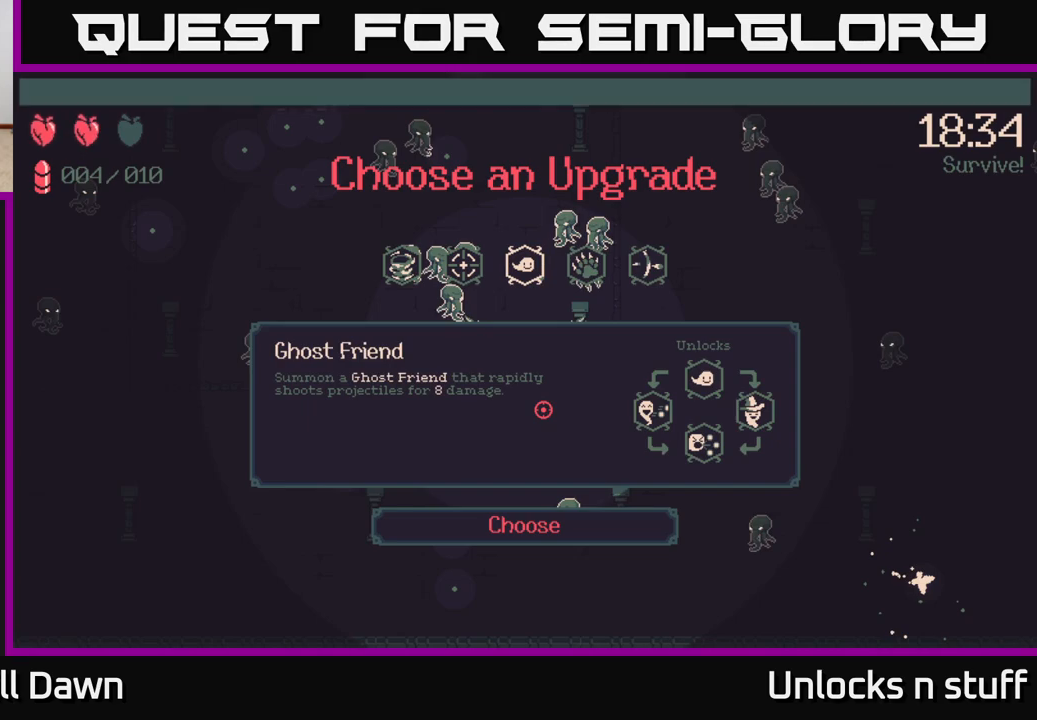
{"buttons": [], "left_stick": "center", "right_stick": "center", "events": [[83, "DPAD_RIGHT", "down"], [250, "DPAD_RIGHT", "up"]]}
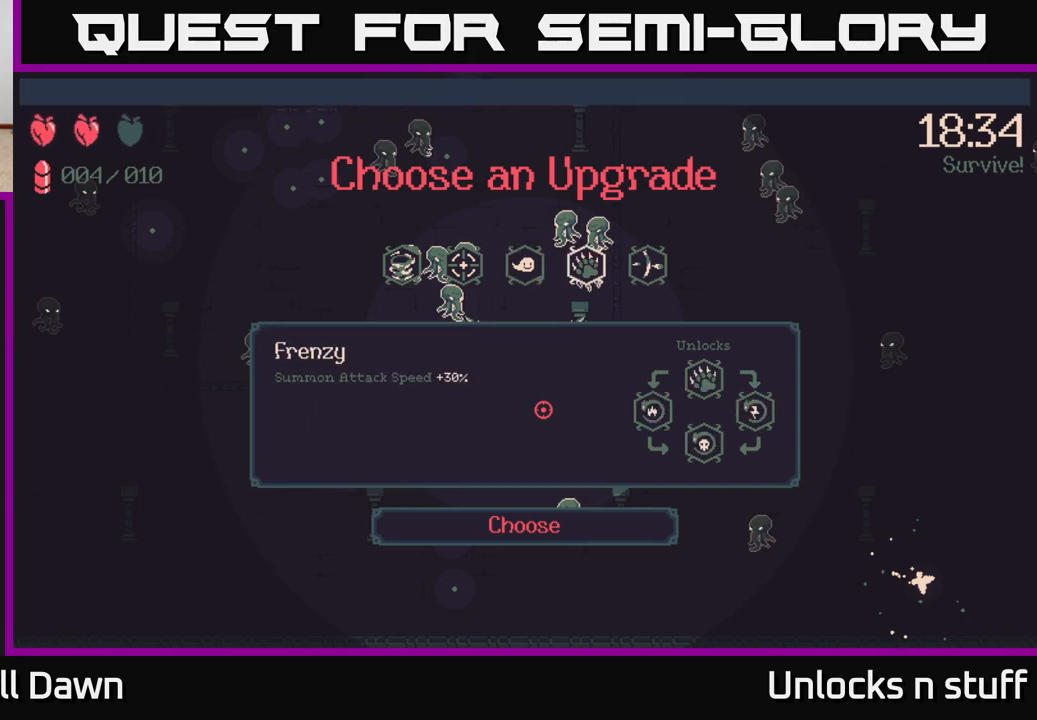
{"buttons": ["DPAD_RIGHT"], "left_stick": "center", "right_stick": "center", "events": [[200, "DPAD_LEFT", "down"], [333, "DPAD_LEFT", "up"], [500, "DPAD_RIGHT", "down"]]}
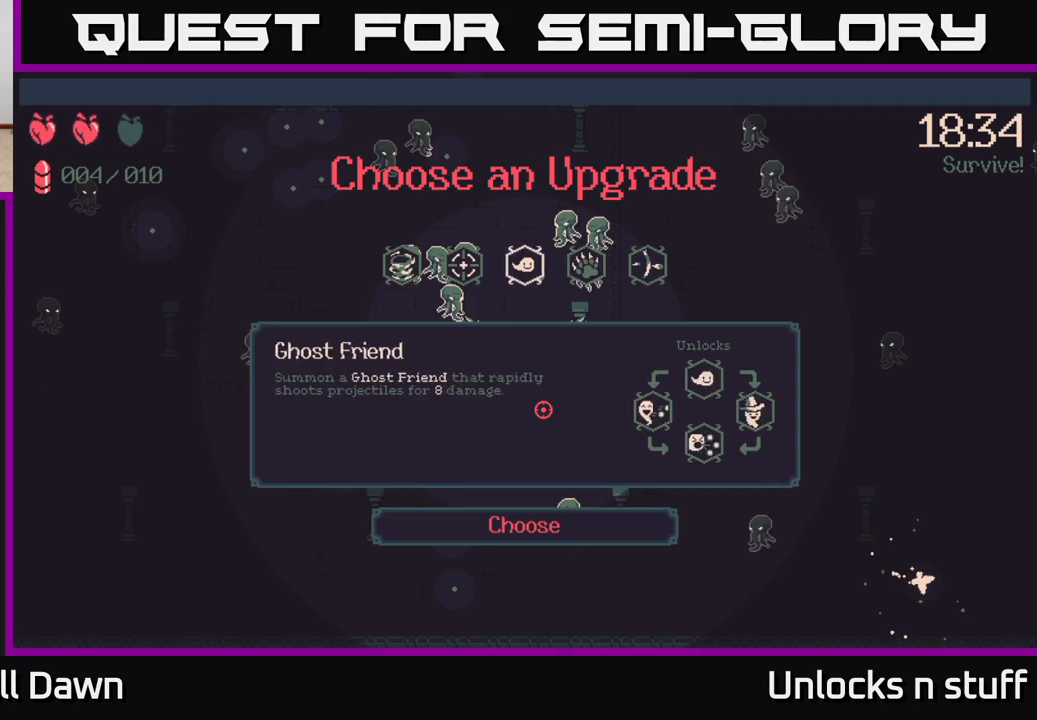
{"buttons": ["DPAD_LEFT"], "left_stick": "center", "right_stick": "center", "events": [[167, "DPAD_RIGHT", "up"], [417, "DPAD_LEFT", "down"]]}
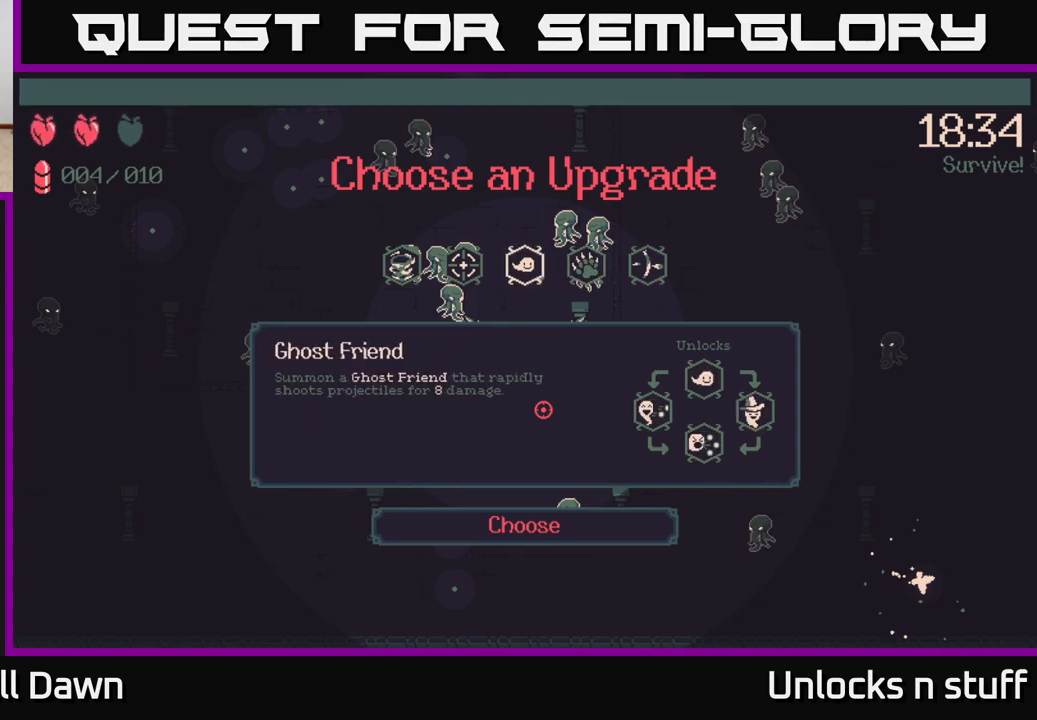
{"buttons": [], "left_stick": "center", "right_stick": "center", "events": [[83, "DPAD_LEFT", "up"], [350, "DPAD_RIGHT", "down"], [500, "DPAD_RIGHT", "up"]]}
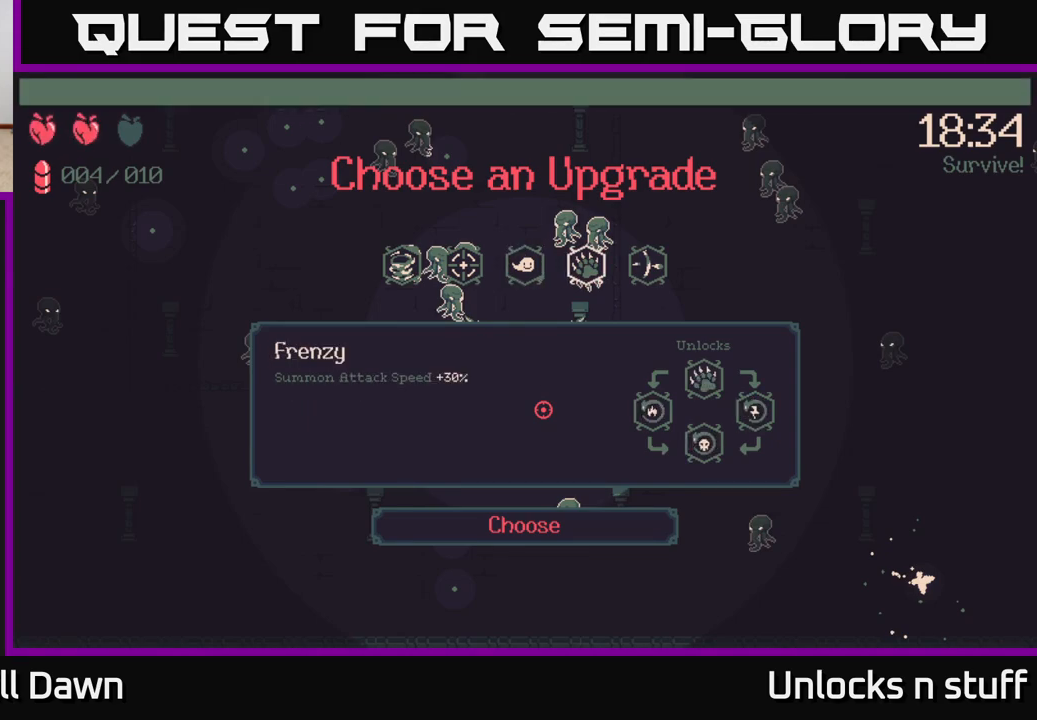
{"buttons": [], "left_stick": "center", "right_stick": "center", "events": []}
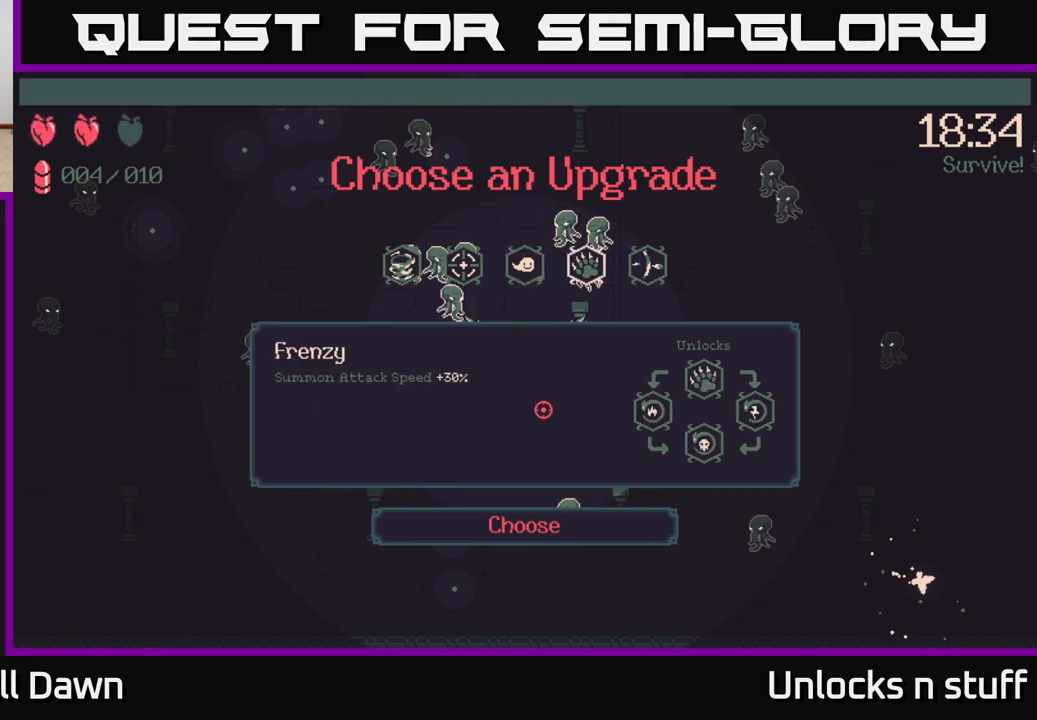
{"buttons": [], "left_stick": "center", "right_stick": "center", "events": [[83, "DPAD_LEFT", "down"], [200, "DPAD_LEFT", "up"], [283, "DPAD_LEFT", "down"], [417, "DPAD_LEFT", "up"]]}
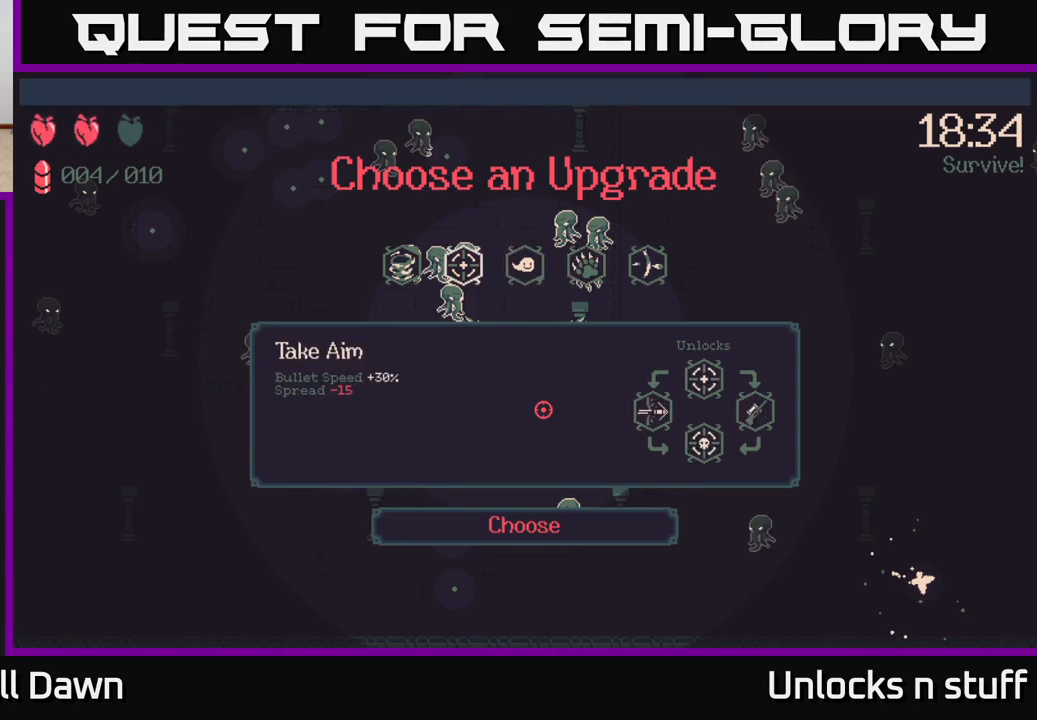
{"buttons": [], "left_stick": "center", "right_stick": "center", "events": [[333, "DPAD_LEFT", "down"], [483, "DPAD_LEFT", "up"]]}
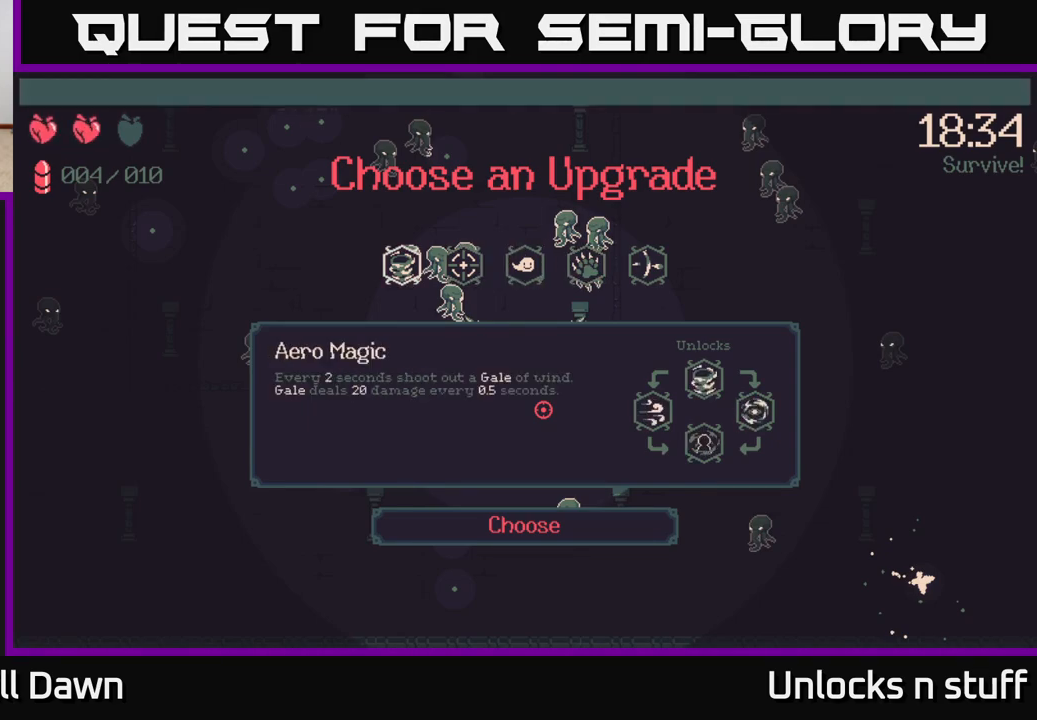
{"buttons": ["DPAD_RIGHT"], "left_stick": "center", "right_stick": "center", "events": [[317, "DPAD_RIGHT", "down"], [367, "DPAD_RIGHT", "up"], [483, "DPAD_RIGHT", "down"]]}
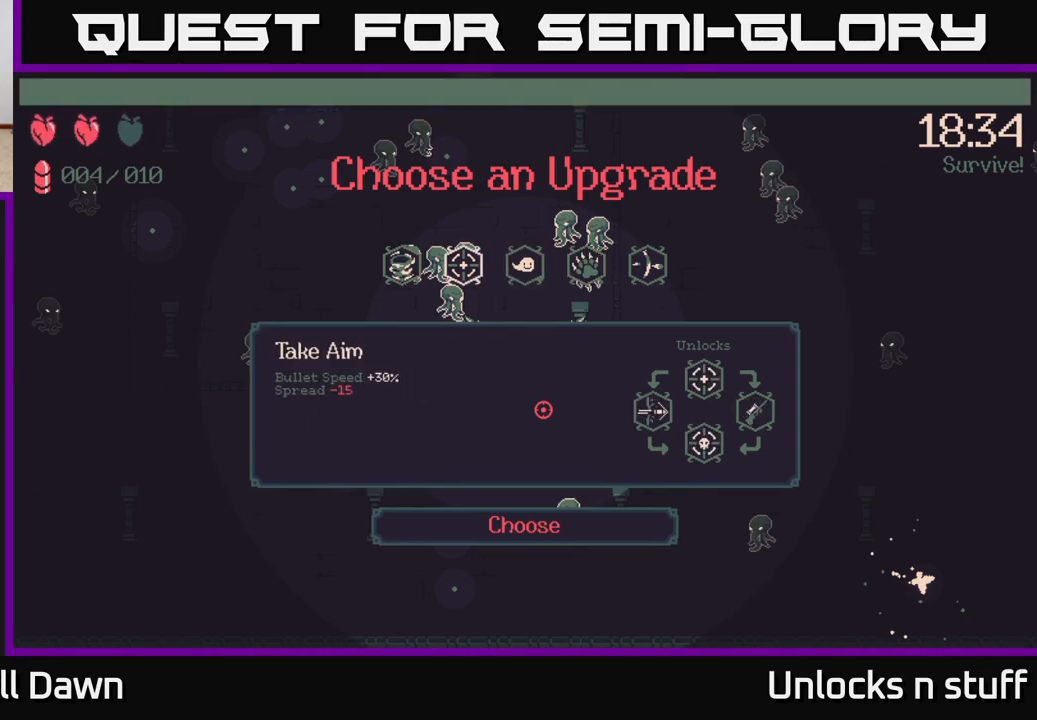
{"buttons": [], "left_stick": "center", "right_stick": "center", "events": [[50, "DPAD_RIGHT", "up"], [167, "DPAD_RIGHT", "down"], [267, "DPAD_RIGHT", "up"]]}
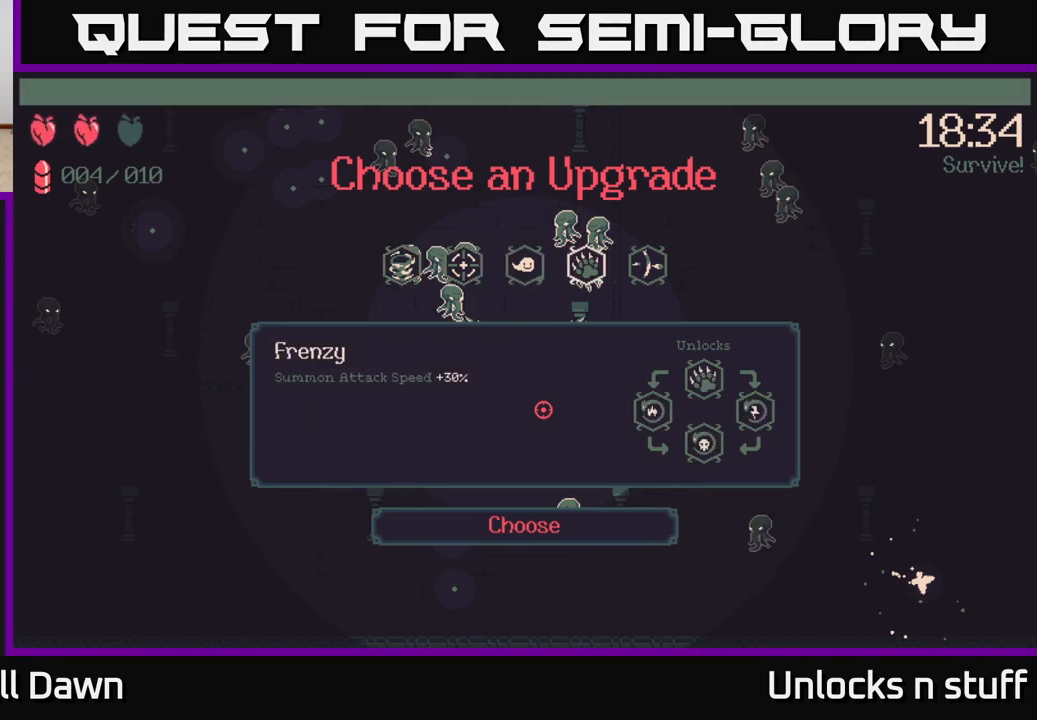
{"buttons": ["DPAD_RIGHT"], "left_stick": "center", "right_stick": "center", "events": [[150, "DPAD_LEFT", "down"], [267, "DPAD_LEFT", "up"], [417, "DPAD_RIGHT", "down"]]}
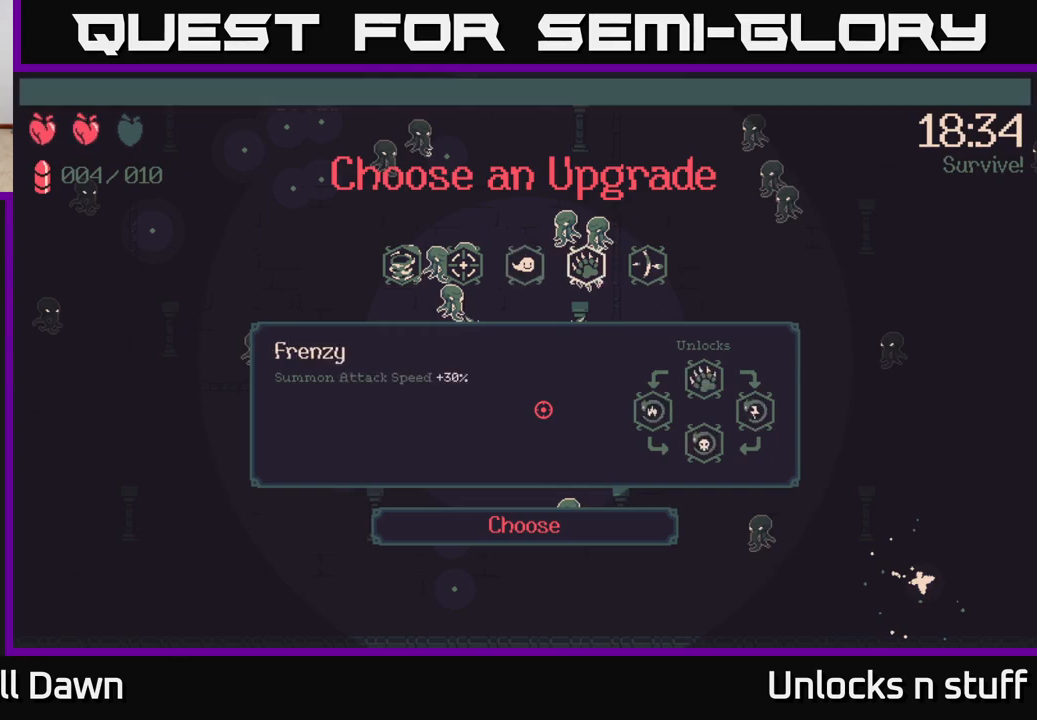
{"buttons": [], "left_stick": "center", "right_stick": "center", "events": [[33, "DPAD_RIGHT", "up"], [183, "A", "down"], [250, "A", "up"]]}
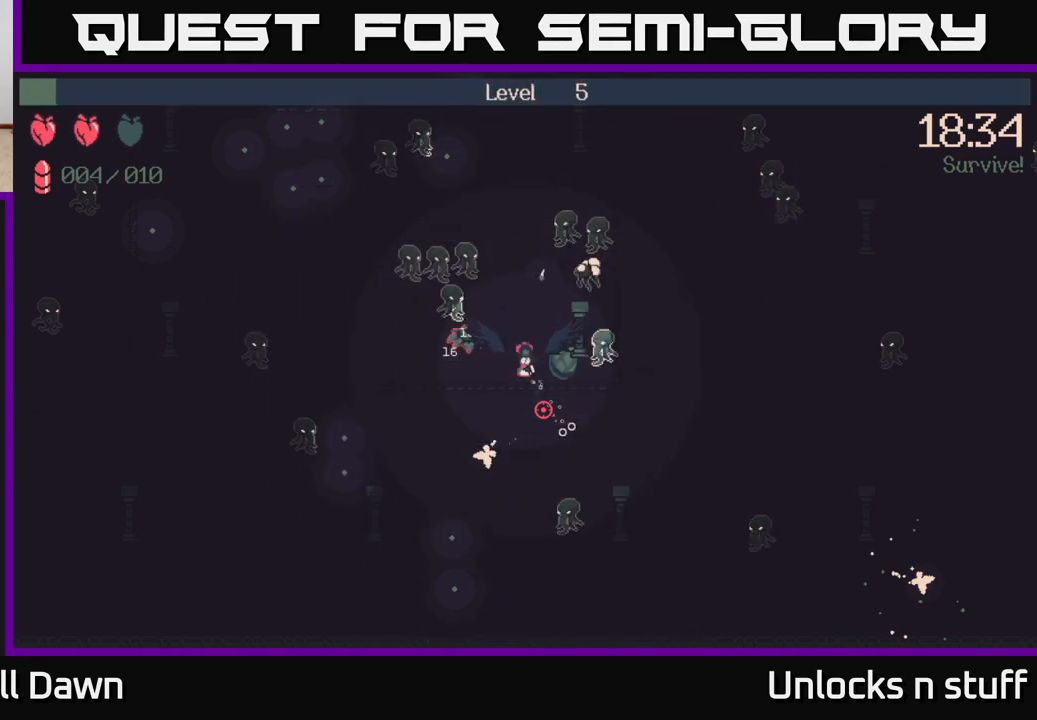
{"buttons": [], "left_stick": "up", "right_stick": "center", "events": [[50, "left_stick", "up"], [100, "right_stick", "up-left"], [217, "left_stick", "center"], [367, "right_stick", "center"], [400, "left_stick", "up"]]}
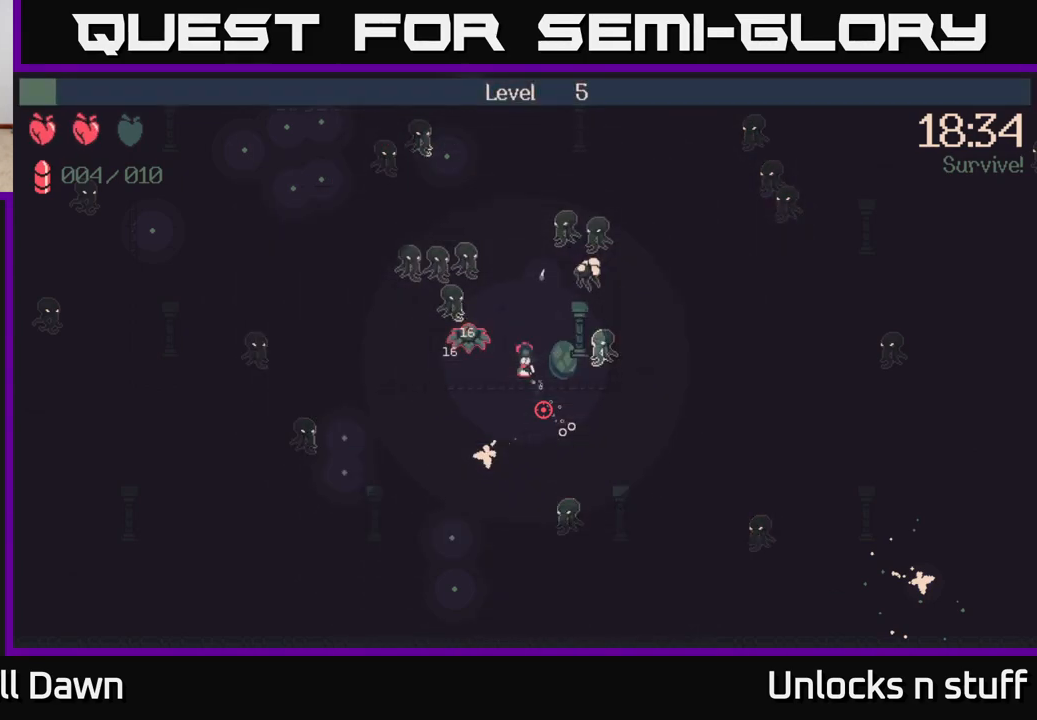
{"buttons": [], "left_stick": "up", "right_stick": "up-right", "events": [[83, "right_stick", "up"], [133, "left_stick", "center"], [233, "right_stick", "up-right"], [250, "left_stick", "up-left"], [500, "left_stick", "up"]]}
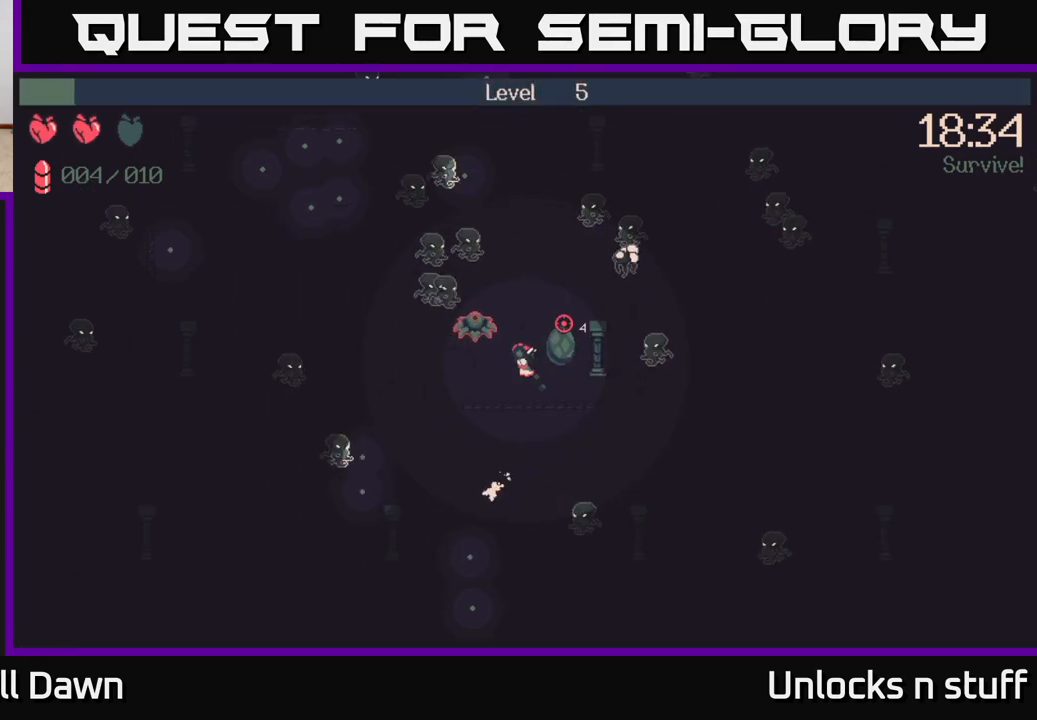
{"buttons": ["R2"], "left_stick": "up-right", "right_stick": "up-right", "events": [[233, "right_stick", "right"], [267, "R2", "down"], [350, "right_stick", "up-right"], [433, "left_stick", "up-right"]]}
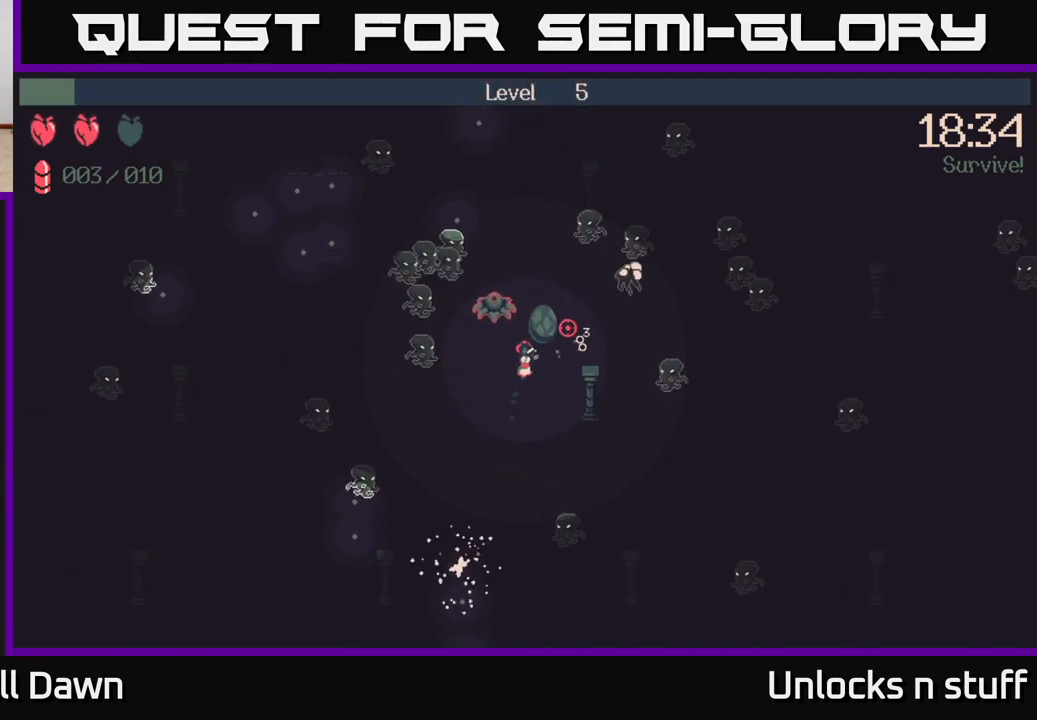
{"buttons": ["R2"], "left_stick": "up-right", "right_stick": "up", "events": [[167, "left_stick", "up-left"], [167, "right_stick", "up"], [317, "left_stick", "up-right"]]}
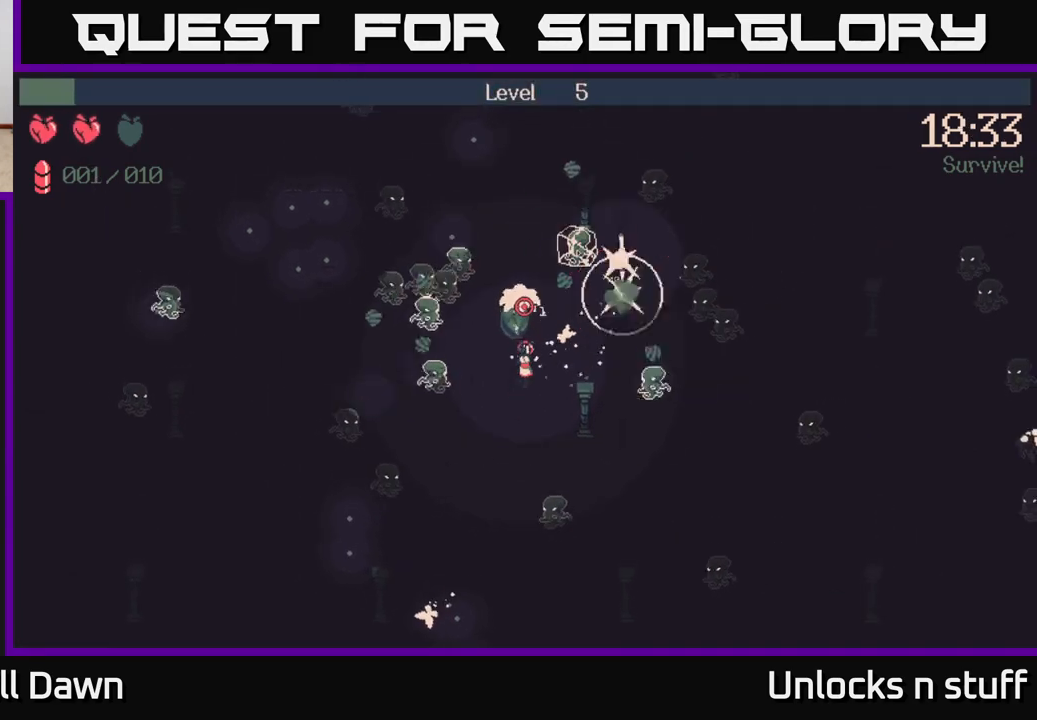
{"buttons": ["R2"], "left_stick": "up-right", "right_stick": "up", "events": [[50, "left_stick", "up"], [367, "left_stick", "up-right"]]}
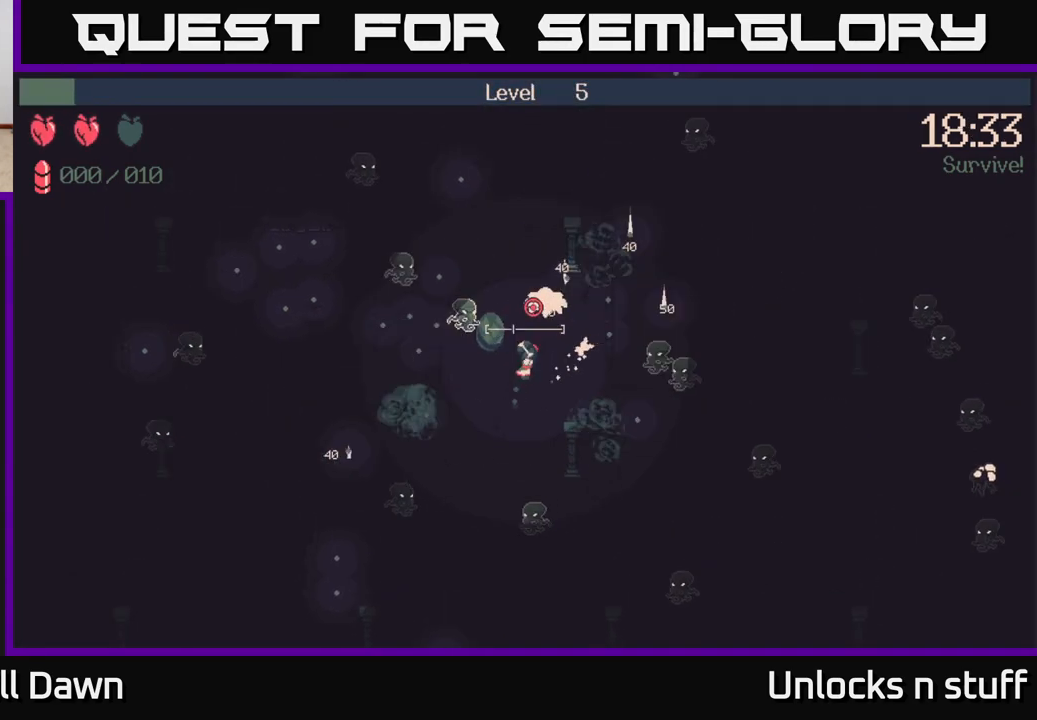
{"buttons": ["R2"], "left_stick": "up-left", "right_stick": "up-right", "events": [[167, "right_stick", "up-right"], [233, "R2", "up"], [267, "left_stick", "right"], [350, "R2", "down"], [400, "left_stick", "up-left"]]}
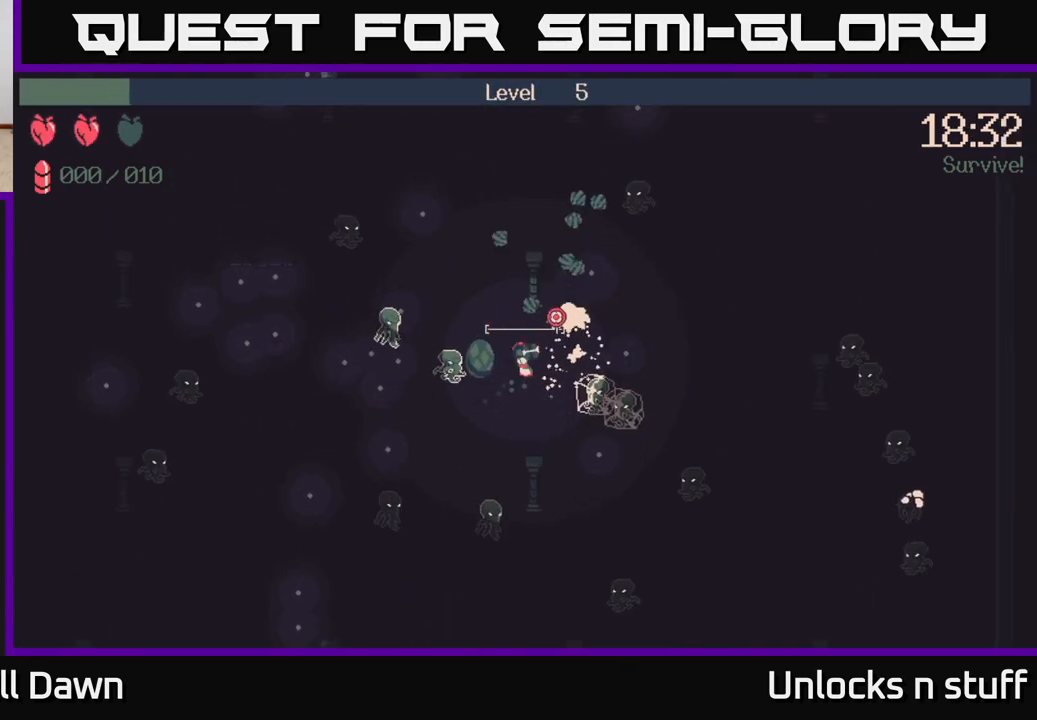
{"buttons": ["R2"], "left_stick": "right", "right_stick": "up-right", "events": [[83, "left_stick", "up-right"], [150, "left_stick", "right"], [333, "left_stick", "center"], [417, "left_stick", "right"]]}
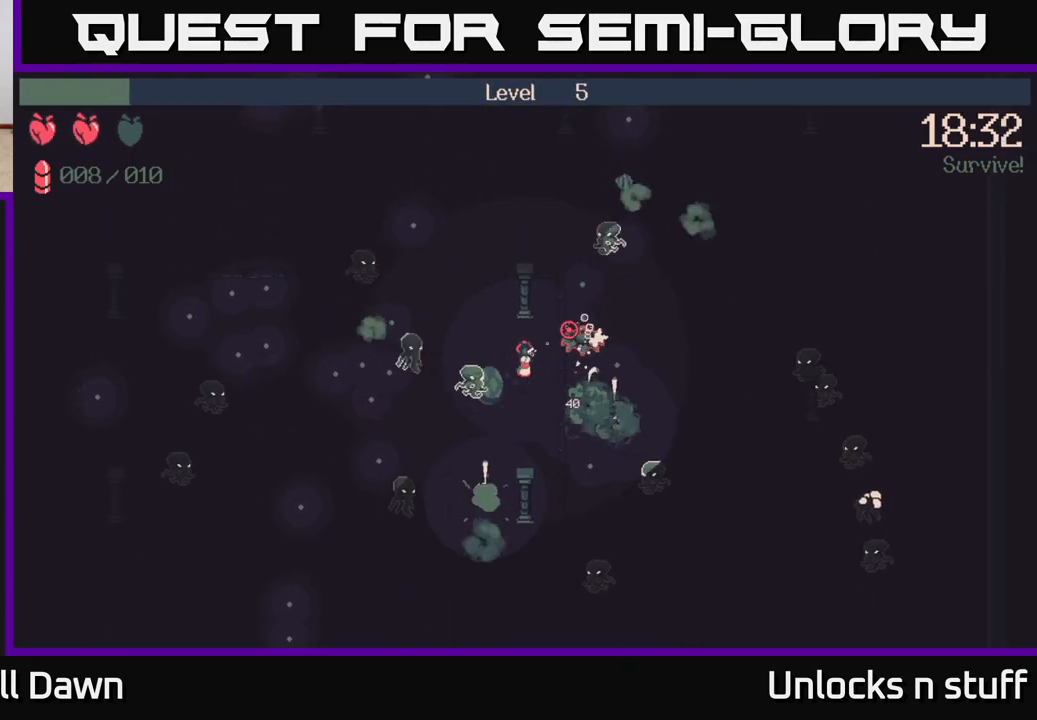
{"buttons": ["R2"], "left_stick": "right", "right_stick": "right", "events": [[133, "right_stick", "right"]]}
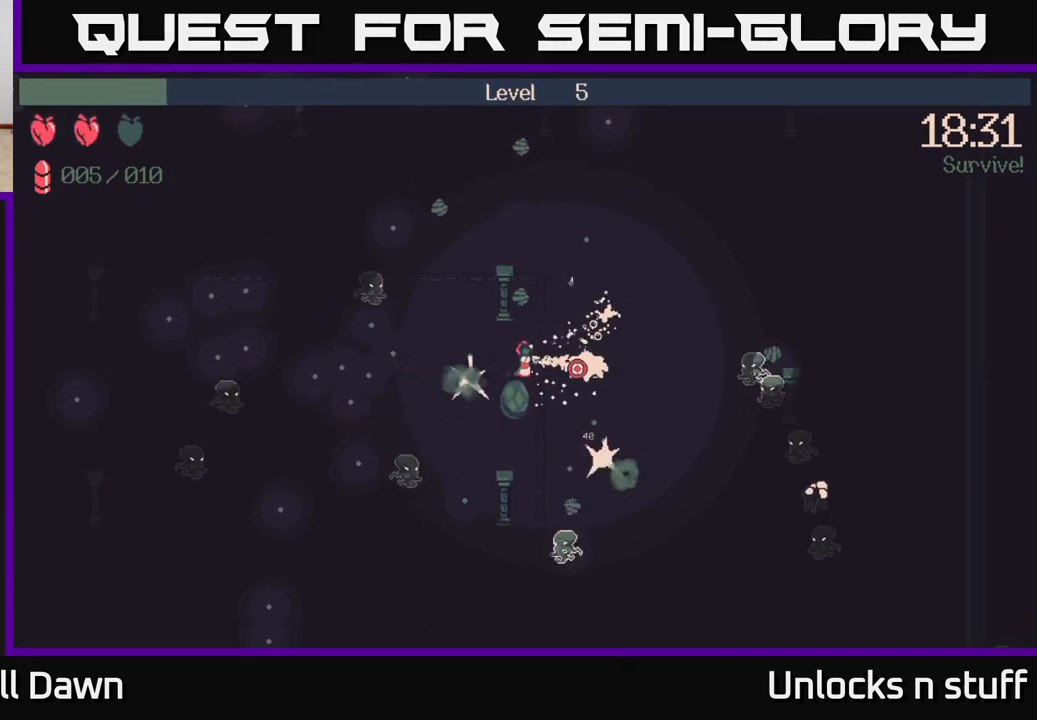
{"buttons": ["R2"], "left_stick": "down-right", "right_stick": "down-right", "events": [[217, "right_stick", "down-right"], [367, "left_stick", "down-right"]]}
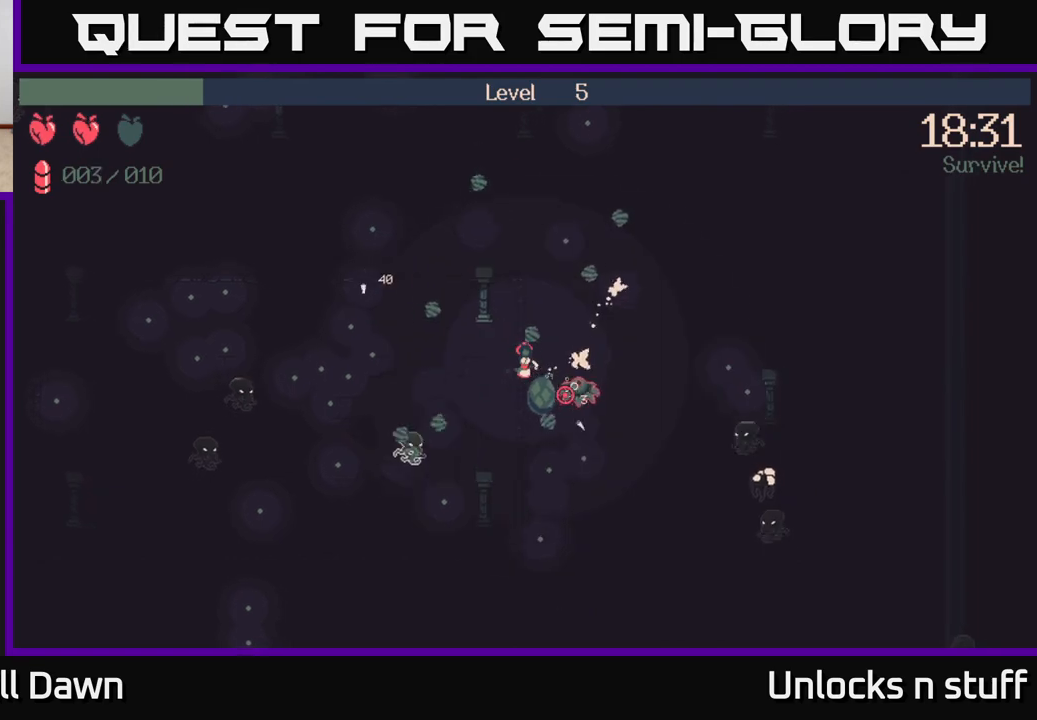
{"buttons": [], "left_stick": "down-right", "right_stick": "down-right", "events": [[233, "R2", "up"]]}
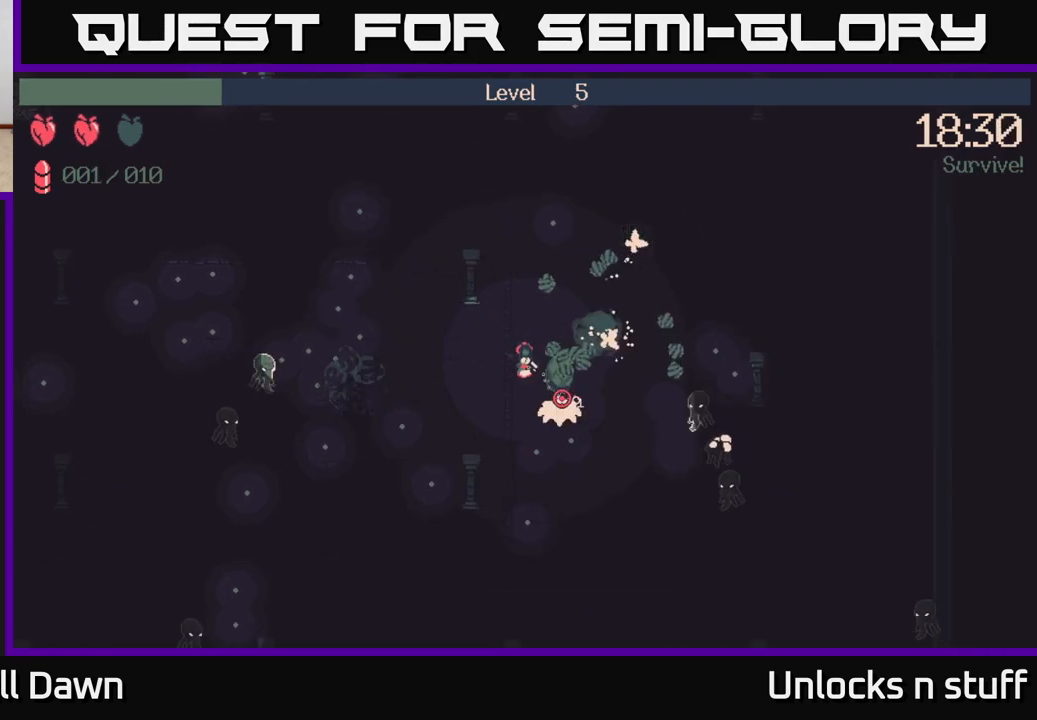
{"buttons": [], "left_stick": "down-right", "right_stick": "down-left", "events": [[67, "right_stick", "down"], [200, "right_stick", "down-left"]]}